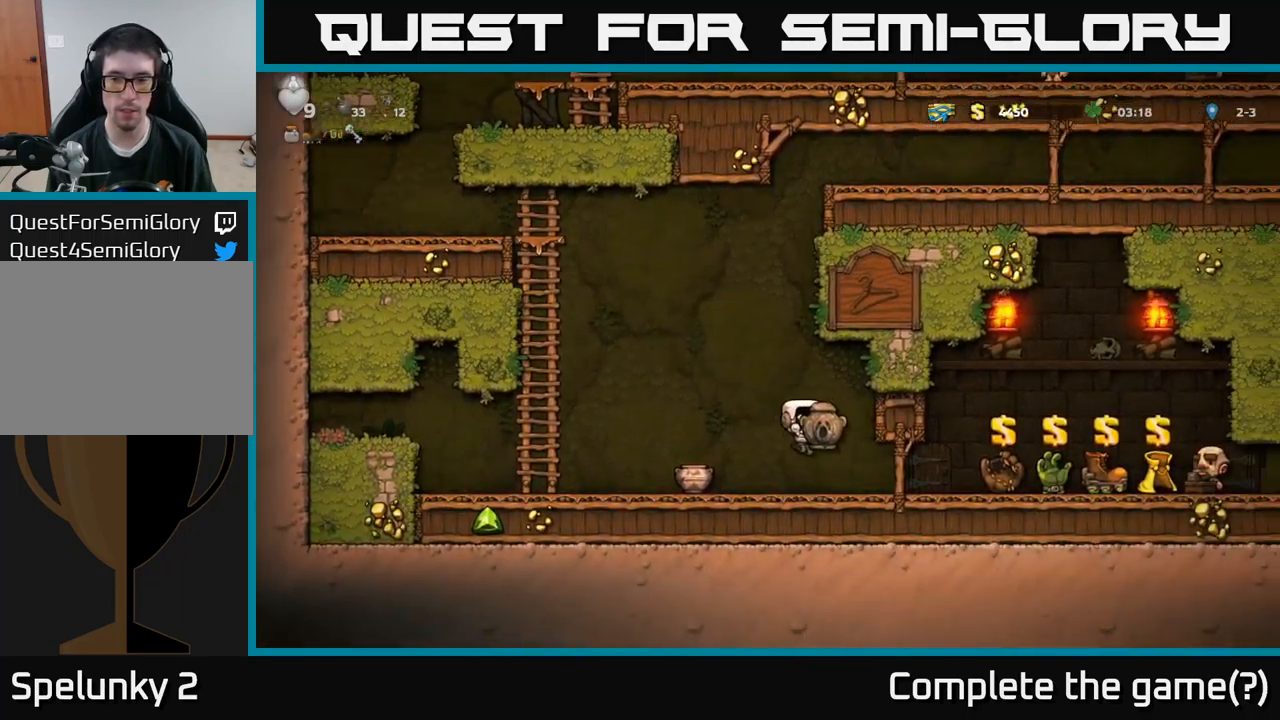
Gameplay with a controller (Xbox layout); each line is a JSON object with the inputs held at the frame after it. "events" lists button and stick changes between this image and that frame as [ms after this image, input, new state], when the widget could be followed in between.
{"buttons": ["DPAD_RIGHT"], "left_stick": "center", "right_stick": "center", "events": []}
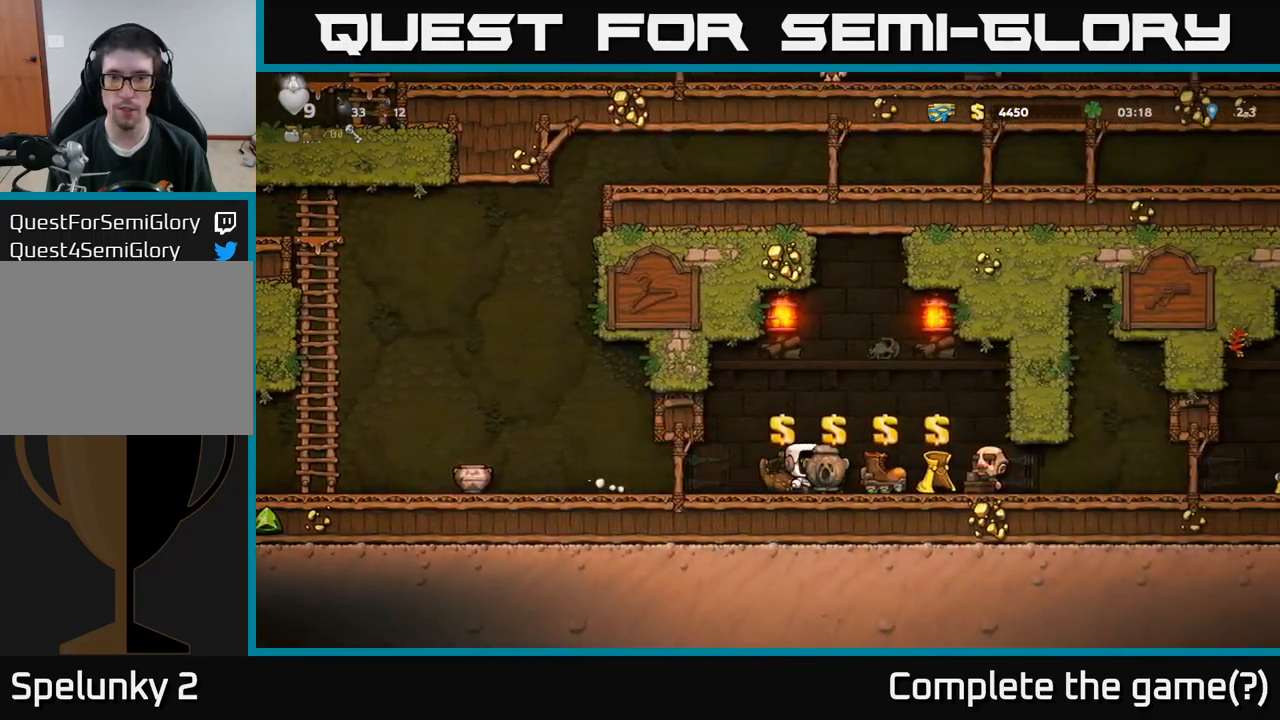
{"buttons": [], "left_stick": "center", "right_stick": "center", "events": [[416, "DPAD_RIGHT", "up"]]}
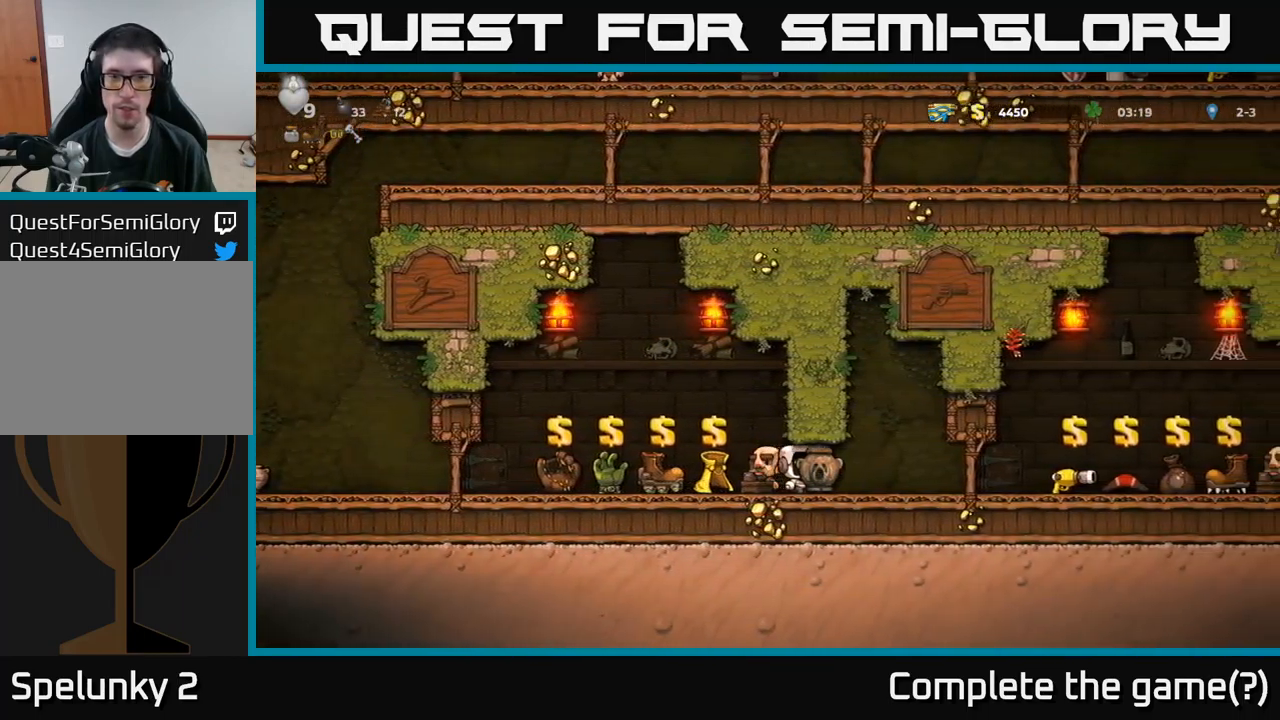
{"buttons": ["DPAD_RIGHT"], "left_stick": "center", "right_stick": "center", "events": [[466, "DPAD_RIGHT", "down"]]}
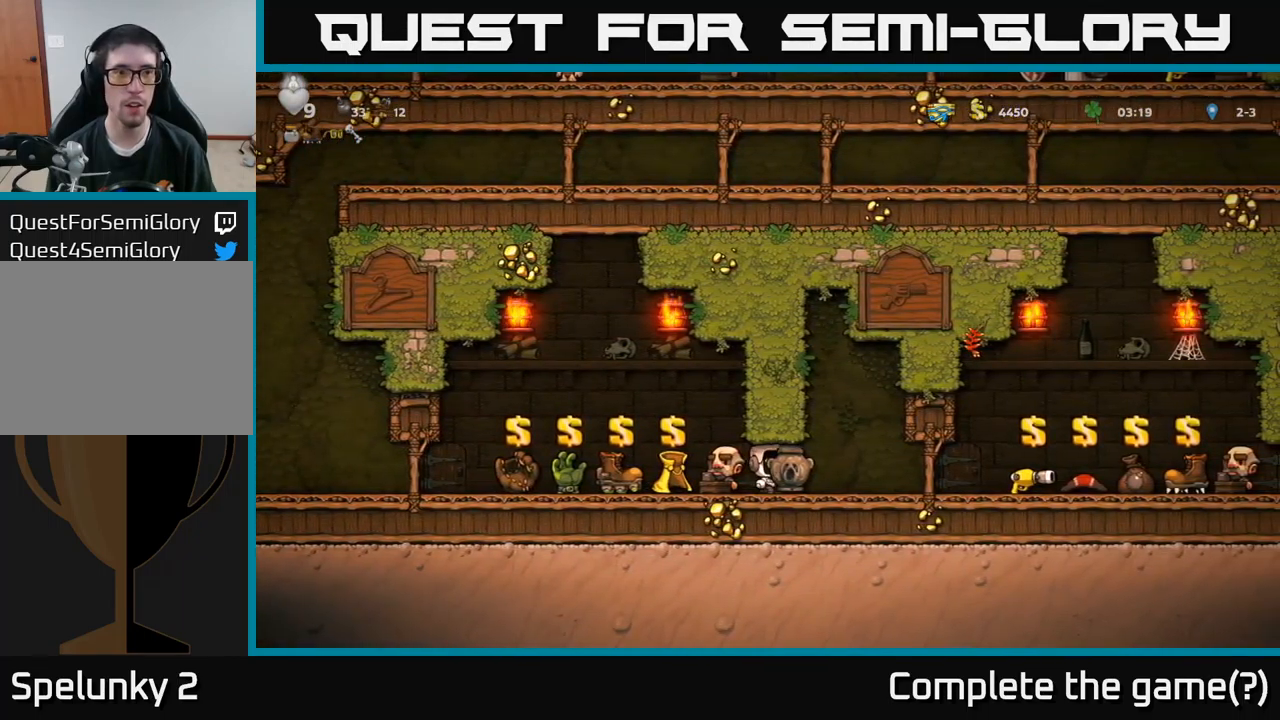
{"buttons": [], "left_stick": "center", "right_stick": "center", "events": [[133, "DPAD_RIGHT", "up"]]}
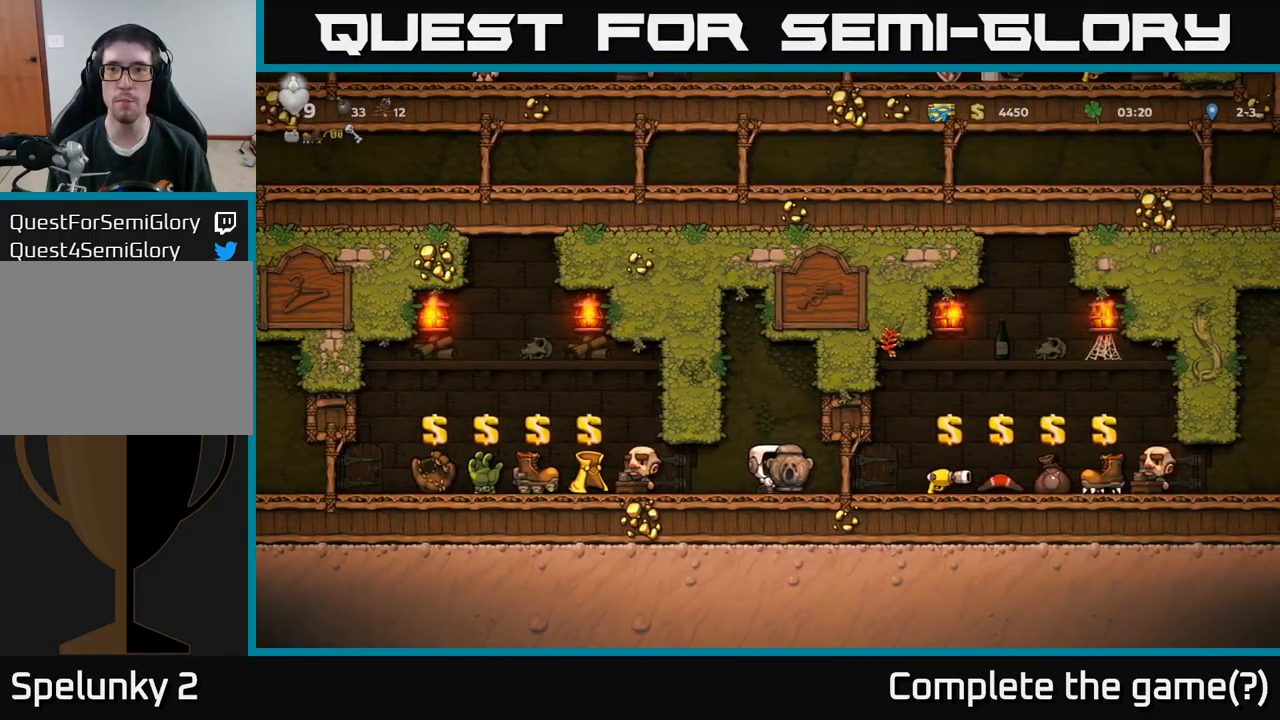
{"buttons": ["DPAD_RIGHT"], "left_stick": "center", "right_stick": "center", "events": [[316, "DPAD_RIGHT", "down"]]}
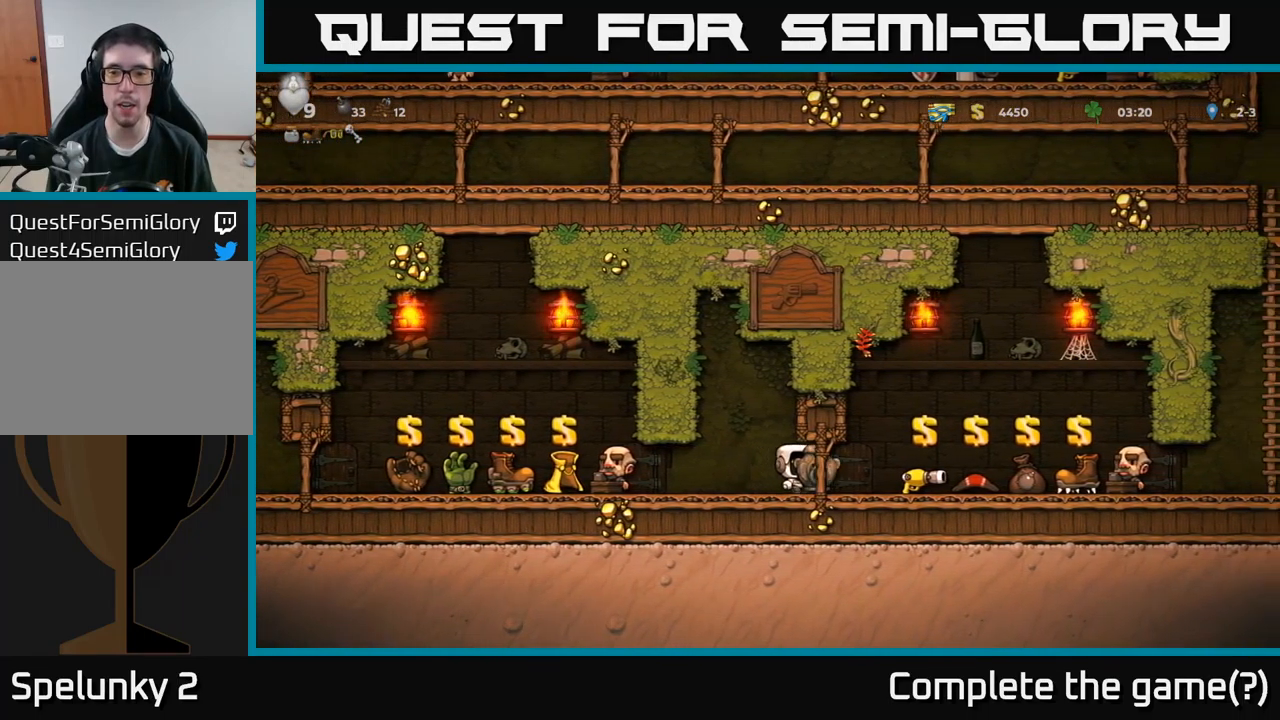
{"buttons": [], "left_stick": "center", "right_stick": "center", "events": [[200, "DPAD_RIGHT", "up"]]}
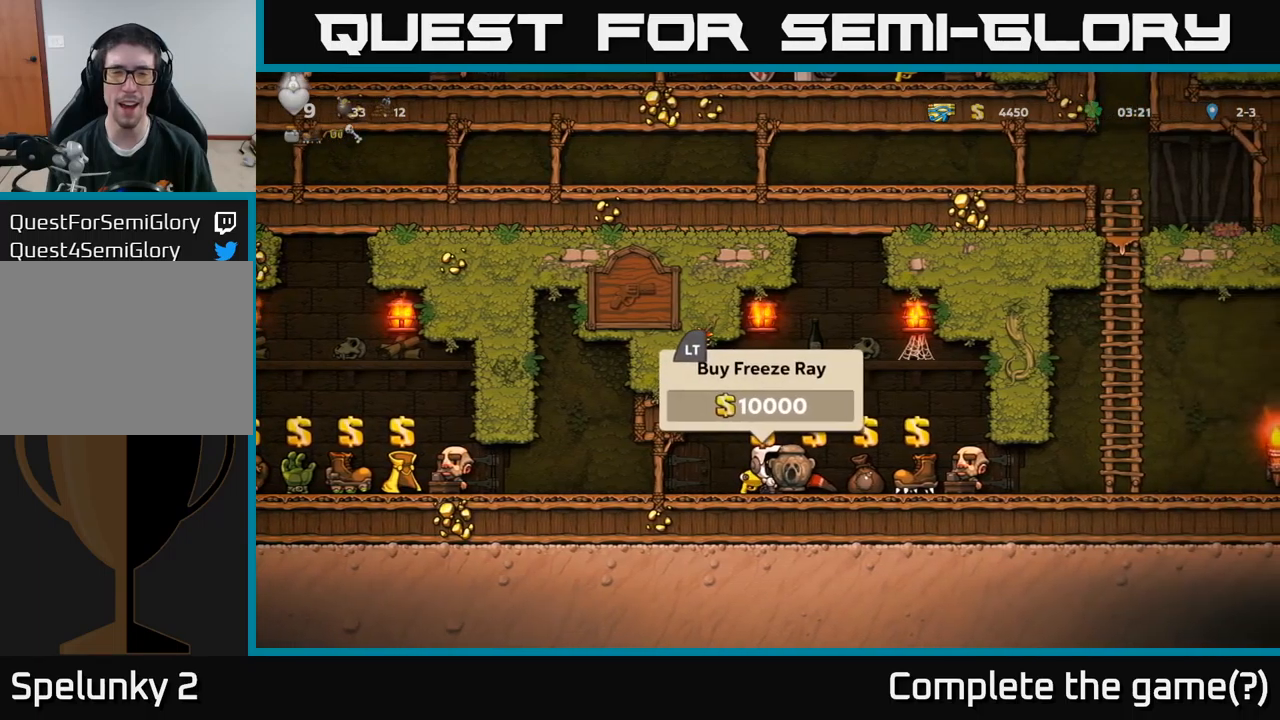
{"buttons": [], "left_stick": "center", "right_stick": "center", "events": []}
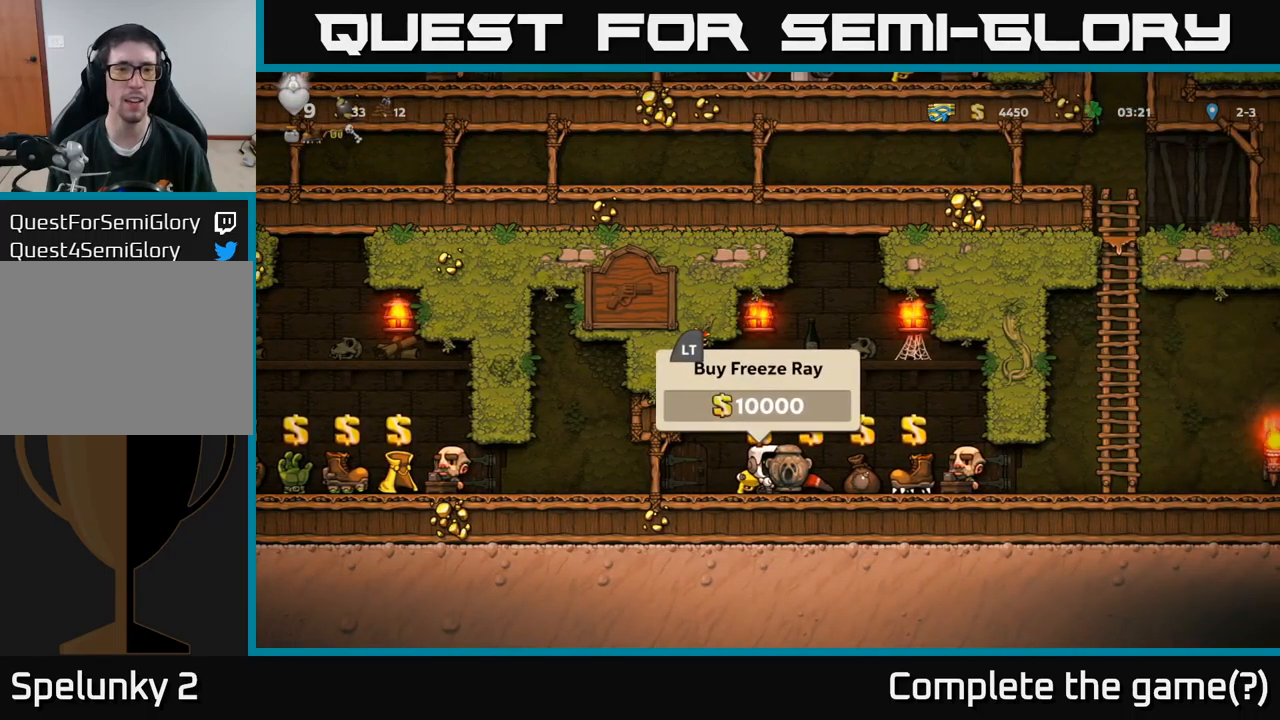
{"buttons": [], "left_stick": "center", "right_stick": "center", "events": [[233, "DPAD_RIGHT", "down"], [417, "DPAD_RIGHT", "up"]]}
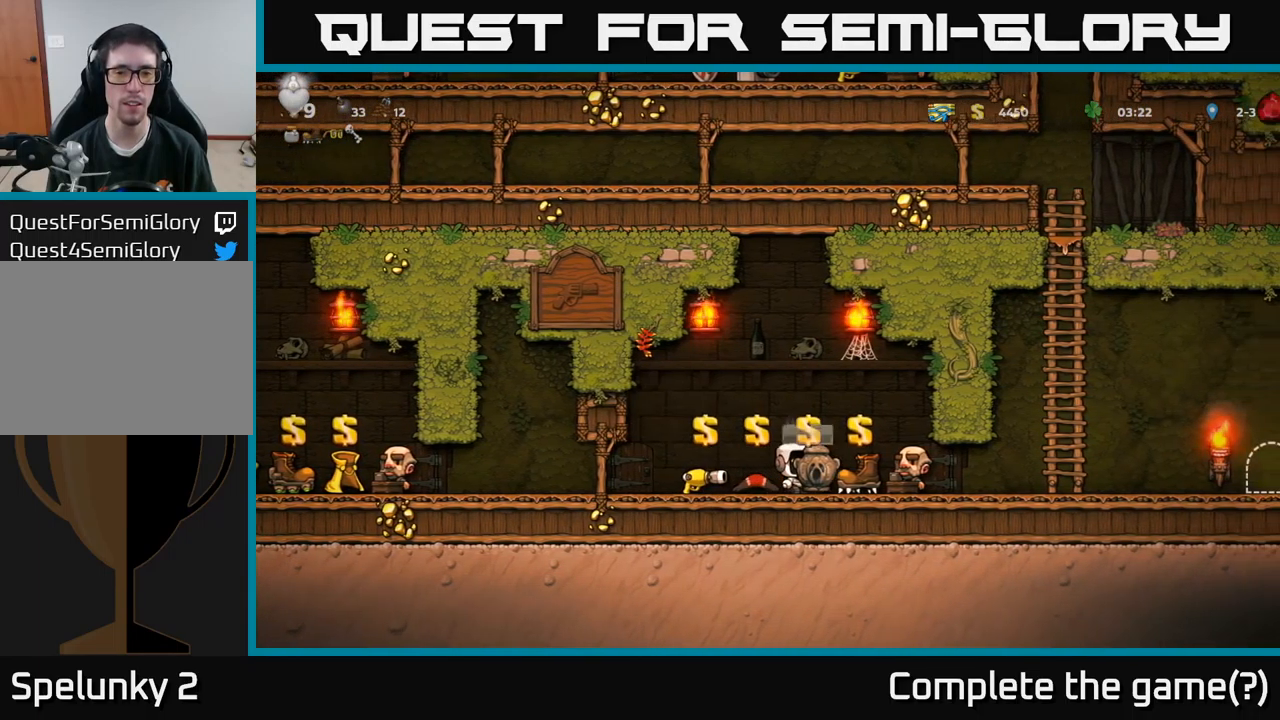
{"buttons": ["DPAD_RIGHT"], "left_stick": "center", "right_stick": "center", "events": [[317, "L2", "down"], [417, "L2", "up"], [467, "DPAD_RIGHT", "down"]]}
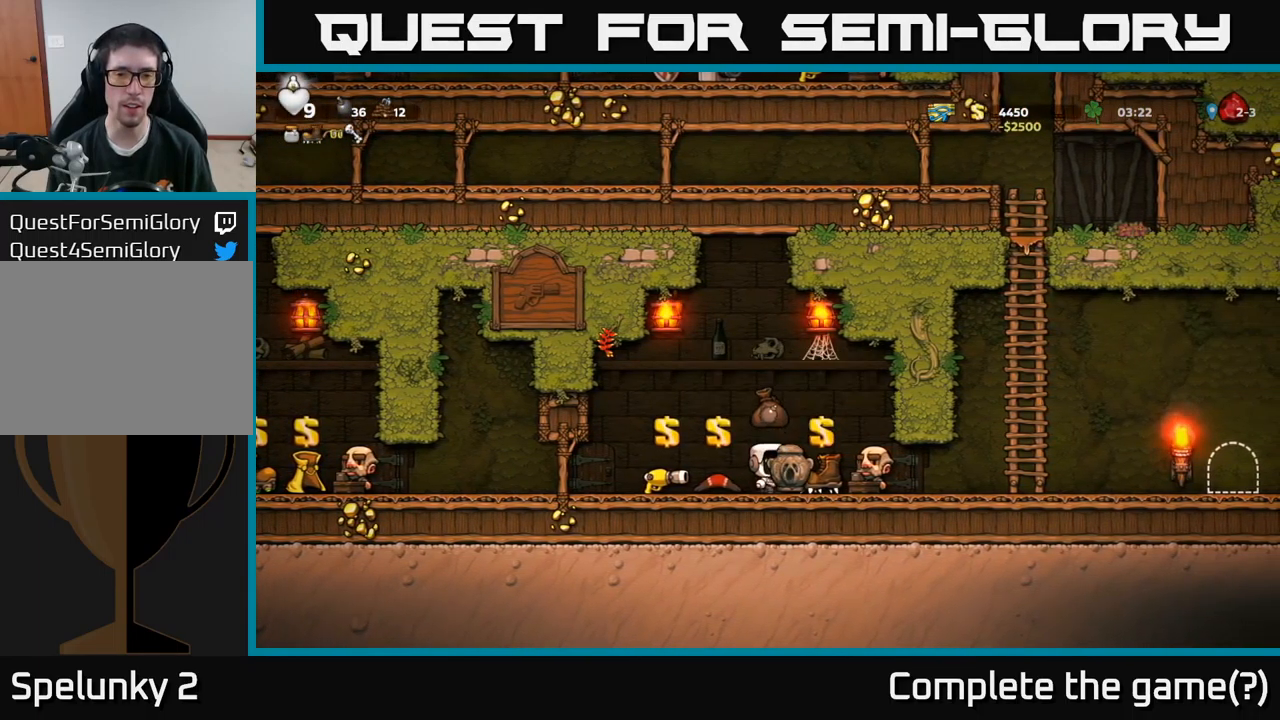
{"buttons": ["DPAD_RIGHT"], "left_stick": "center", "right_stick": "center", "events": []}
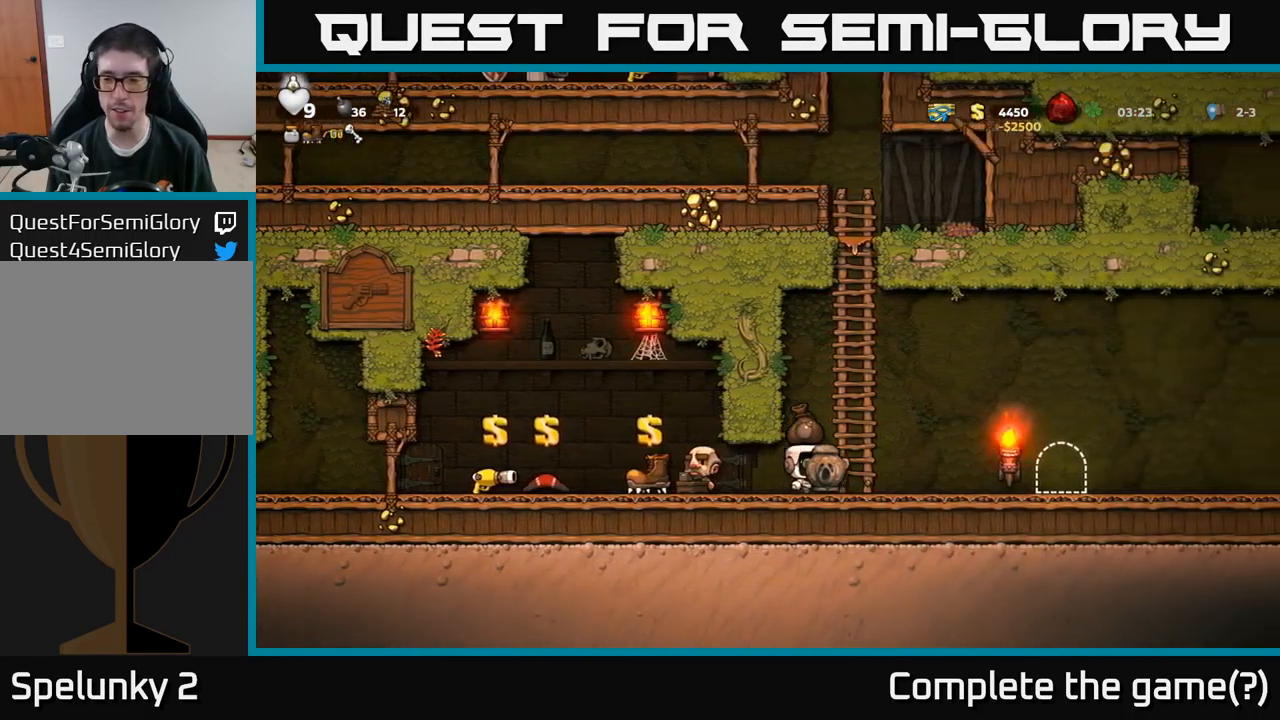
{"buttons": ["A", "DPAD_UP"], "left_stick": "center", "right_stick": "center", "events": [[250, "DPAD_RIGHT", "up"], [300, "DPAD_LEFT", "down"], [350, "A", "down"], [450, "DPAD_UP", "down"], [500, "DPAD_LEFT", "up"]]}
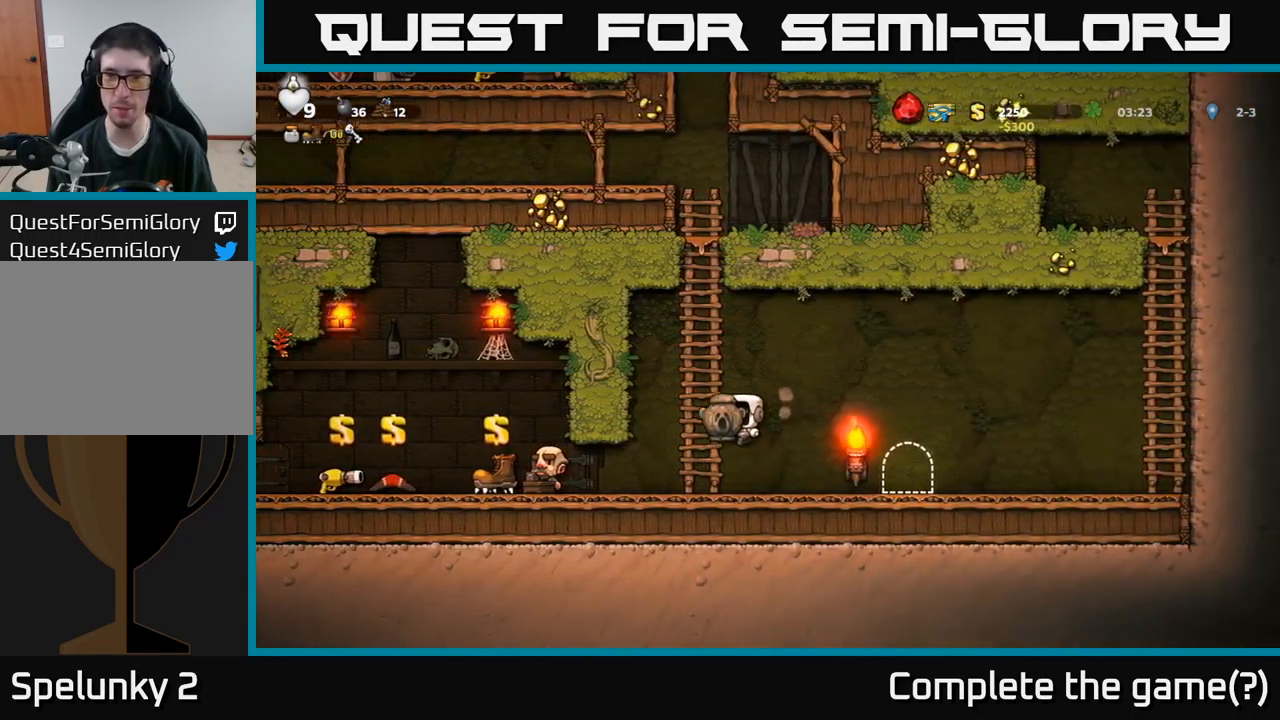
{"buttons": ["DPAD_UP"], "left_stick": "center", "right_stick": "center", "events": [[83, "A", "up"]]}
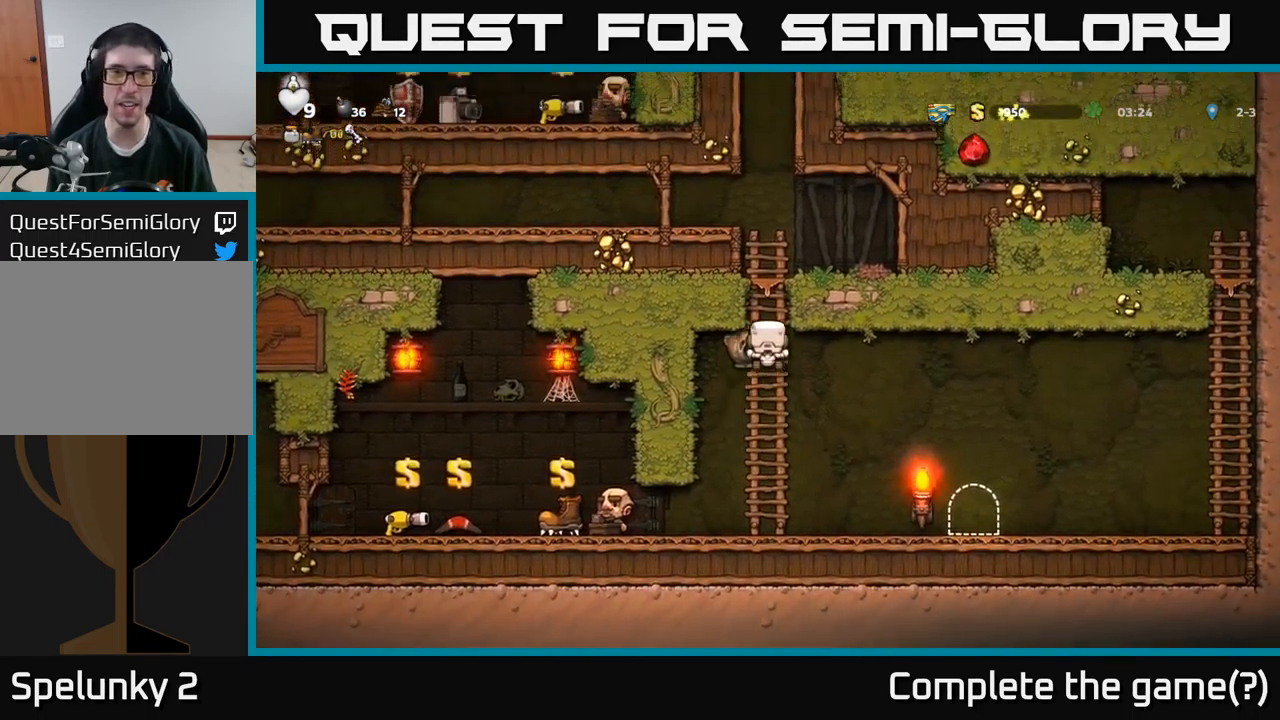
{"buttons": ["A", "DPAD_UP"], "left_stick": "center", "right_stick": "center", "events": [[417, "A", "down"]]}
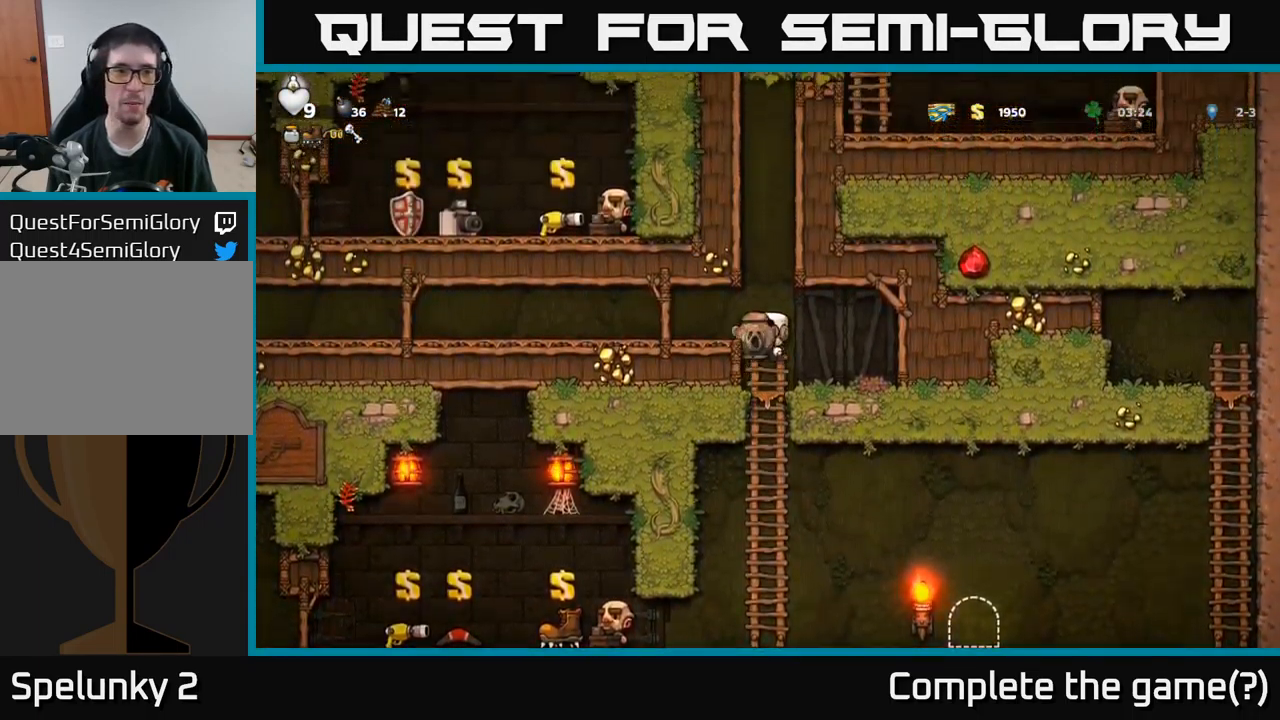
{"buttons": ["DPAD_UP"], "left_stick": "center", "right_stick": "center", "events": [[17, "DPAD_LEFT", "down"], [33, "DPAD_UP", "up"], [67, "A", "up"], [183, "DPAD_LEFT", "up"], [367, "DPAD_UP", "down"]]}
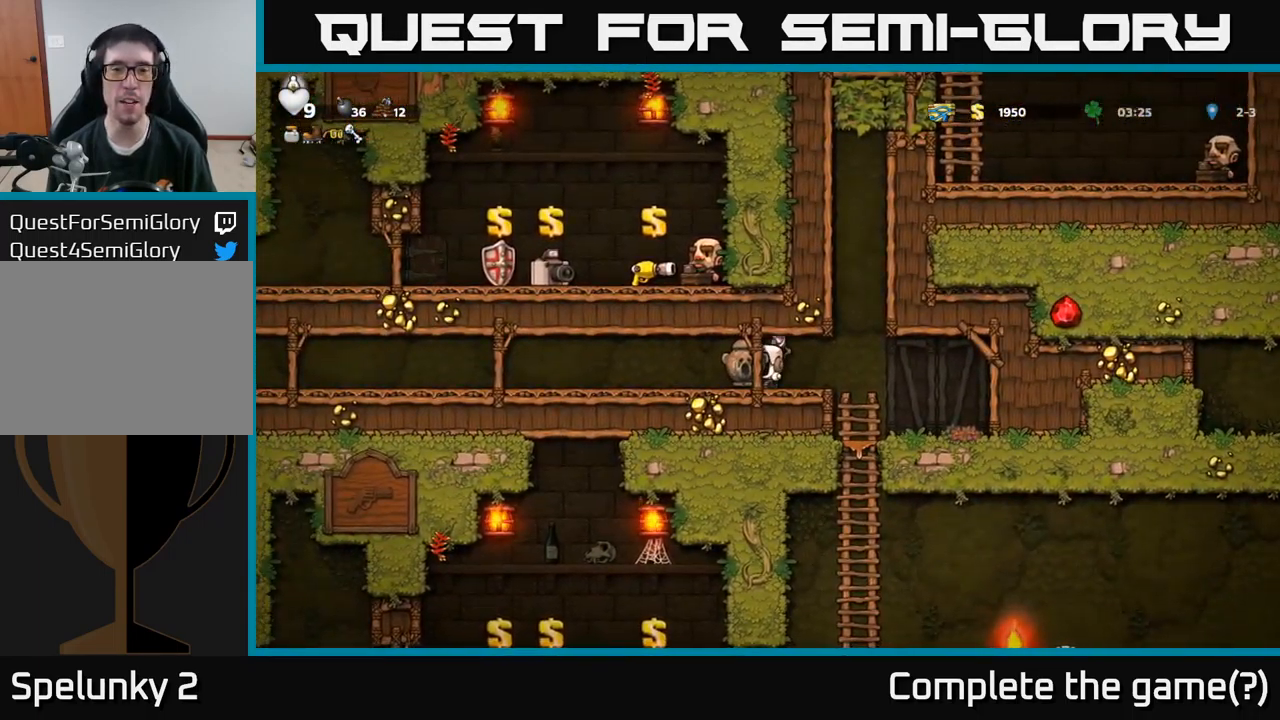
{"buttons": ["DPAD_UP"], "left_stick": "center", "right_stick": "center", "events": []}
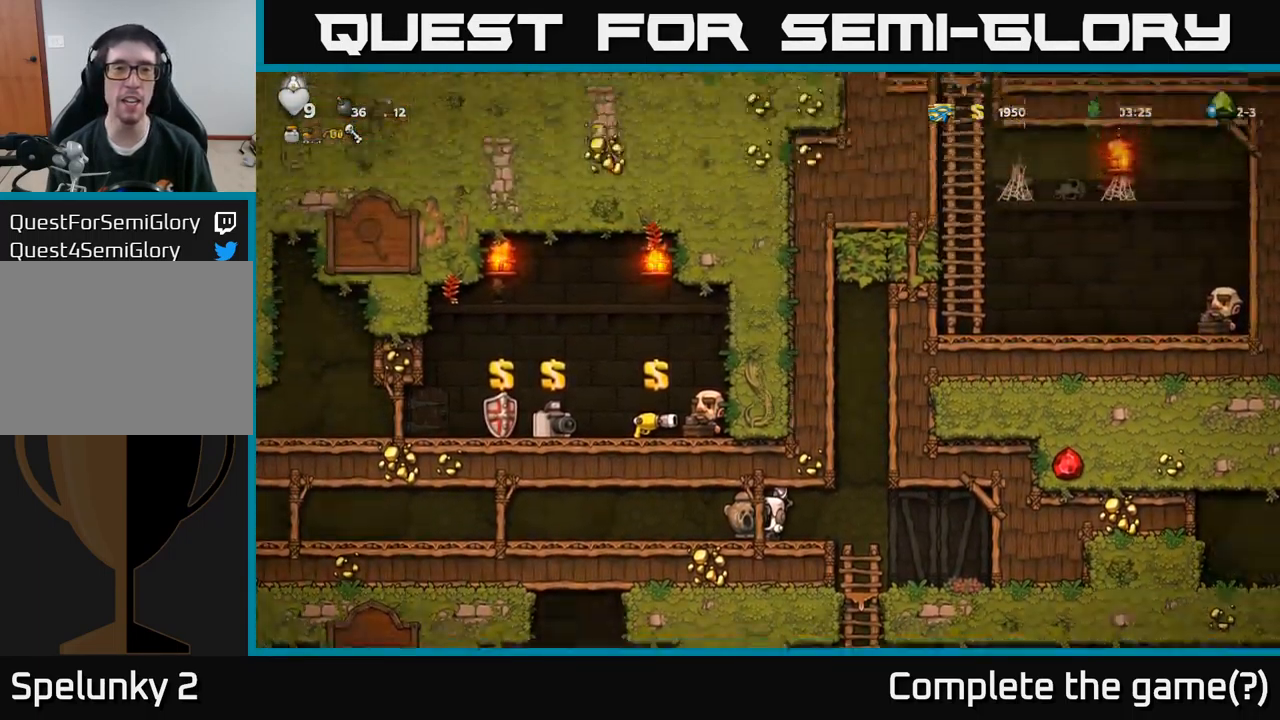
{"buttons": ["DPAD_UP"], "left_stick": "center", "right_stick": "center", "events": []}
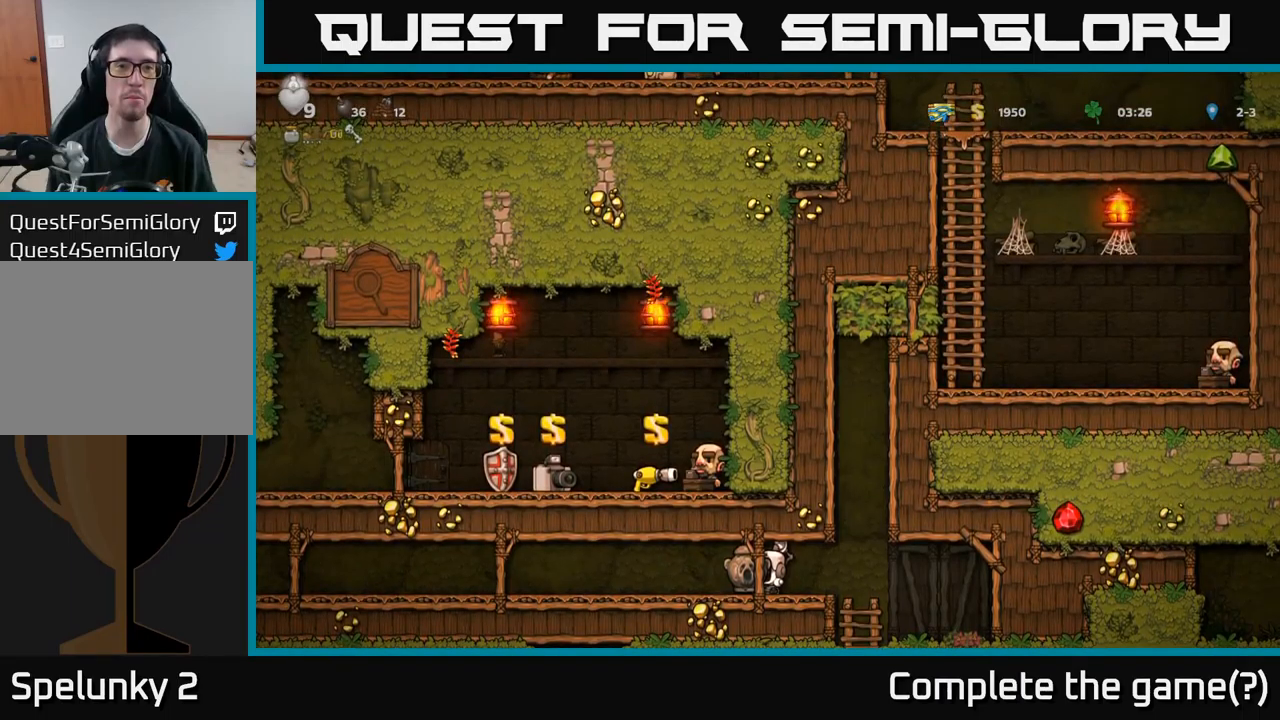
{"buttons": ["DPAD_LEFT"], "left_stick": "center", "right_stick": "center", "events": [[200, "DPAD_LEFT", "down"], [217, "DPAD_UP", "up"]]}
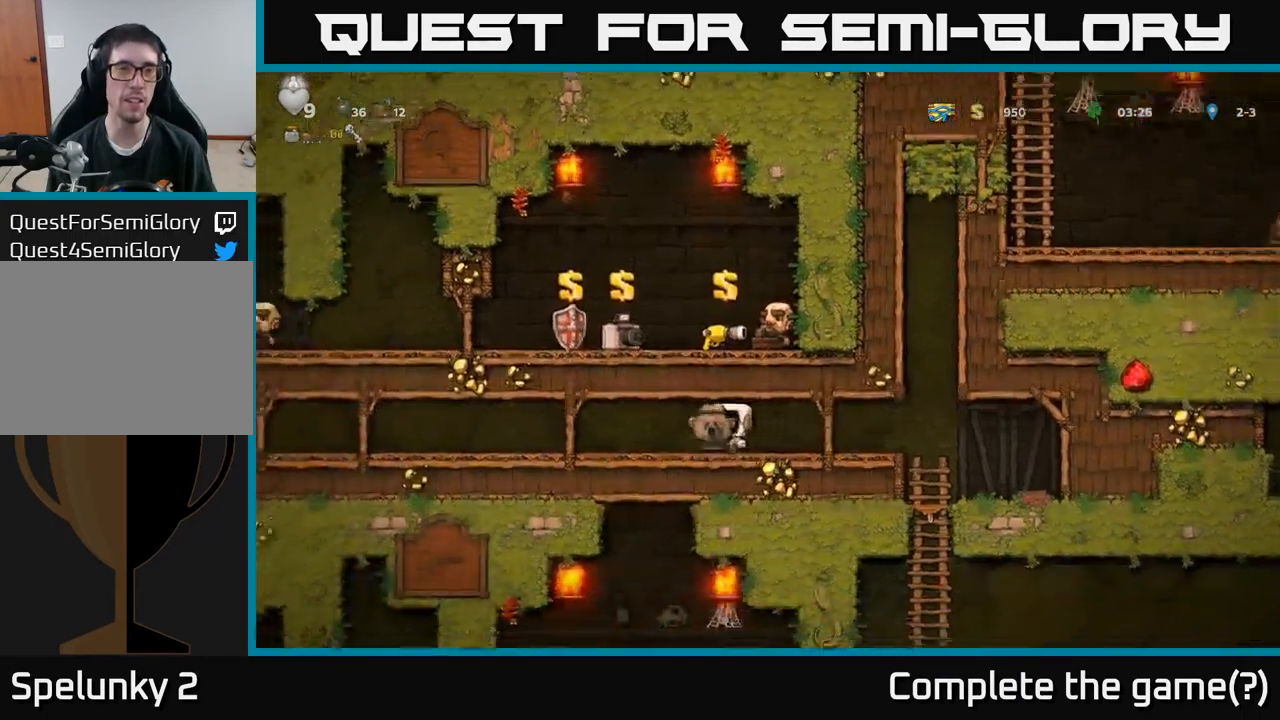
{"buttons": ["DPAD_LEFT"], "left_stick": "center", "right_stick": "center", "events": []}
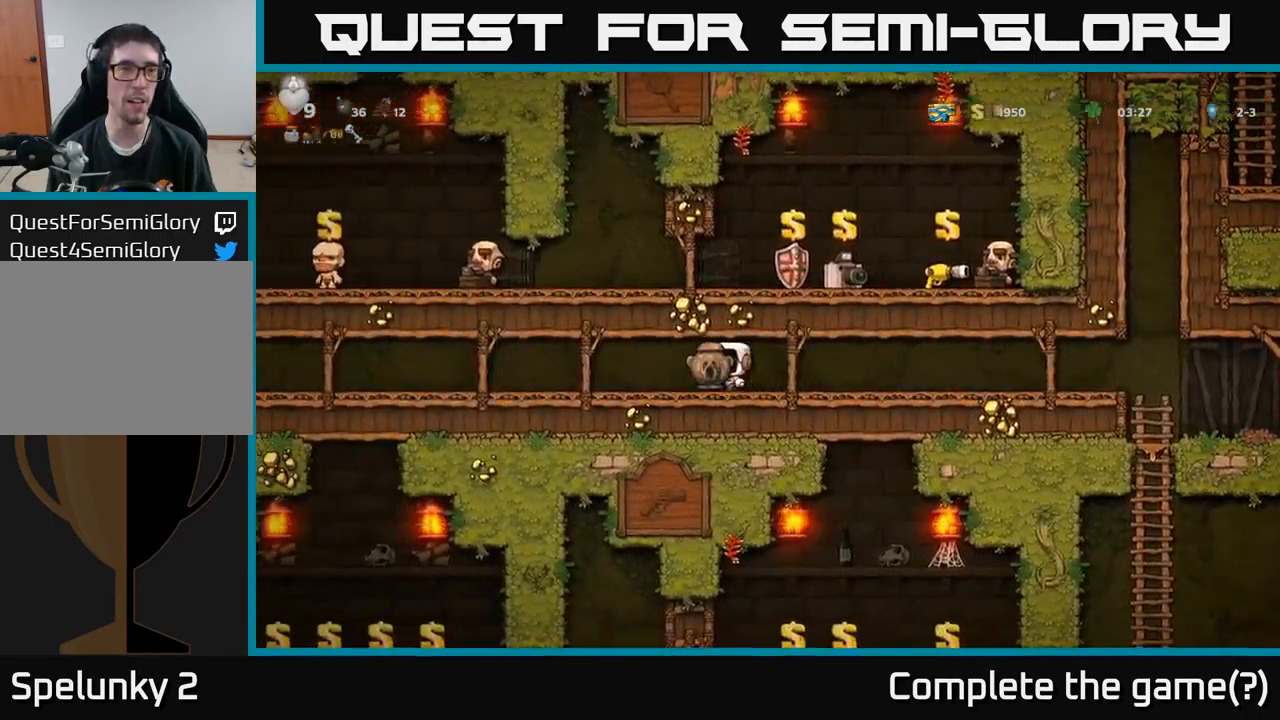
{"buttons": ["DPAD_LEFT"], "left_stick": "center", "right_stick": "center", "events": []}
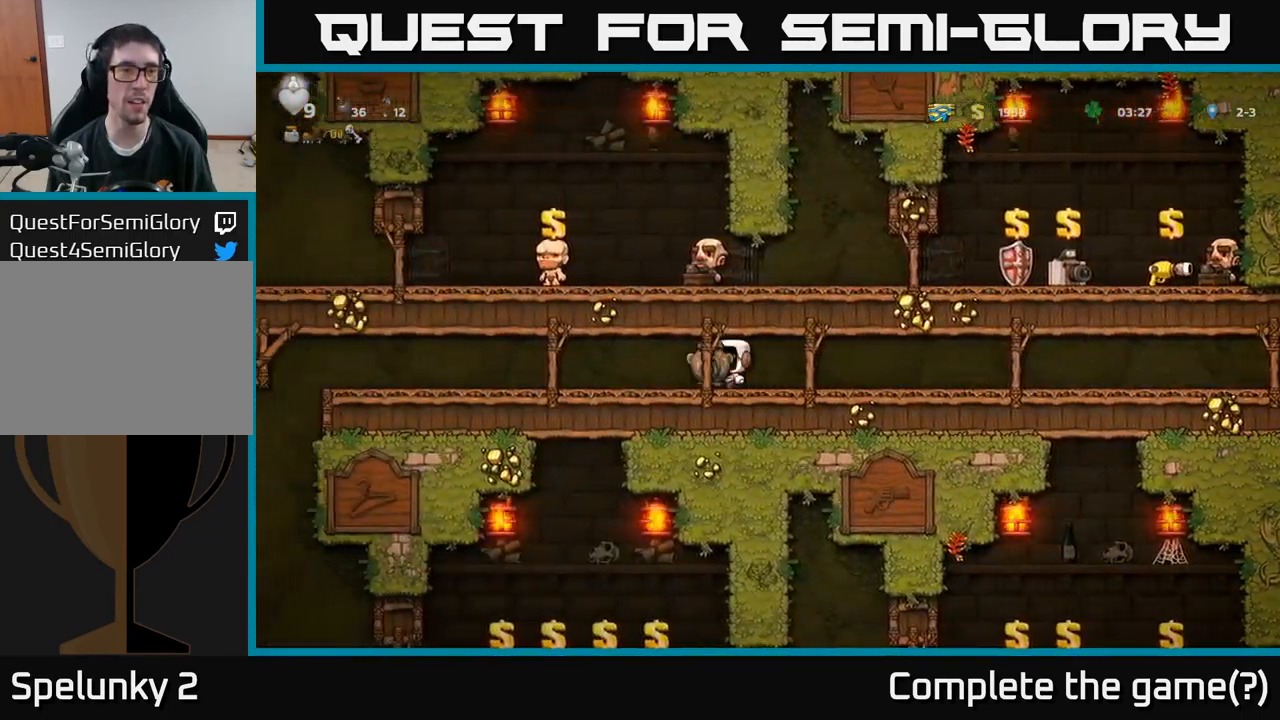
{"buttons": ["DPAD_UP"], "left_stick": "center", "right_stick": "center", "events": [[167, "DPAD_LEFT", "up"], [167, "DPAD_UP", "down"]]}
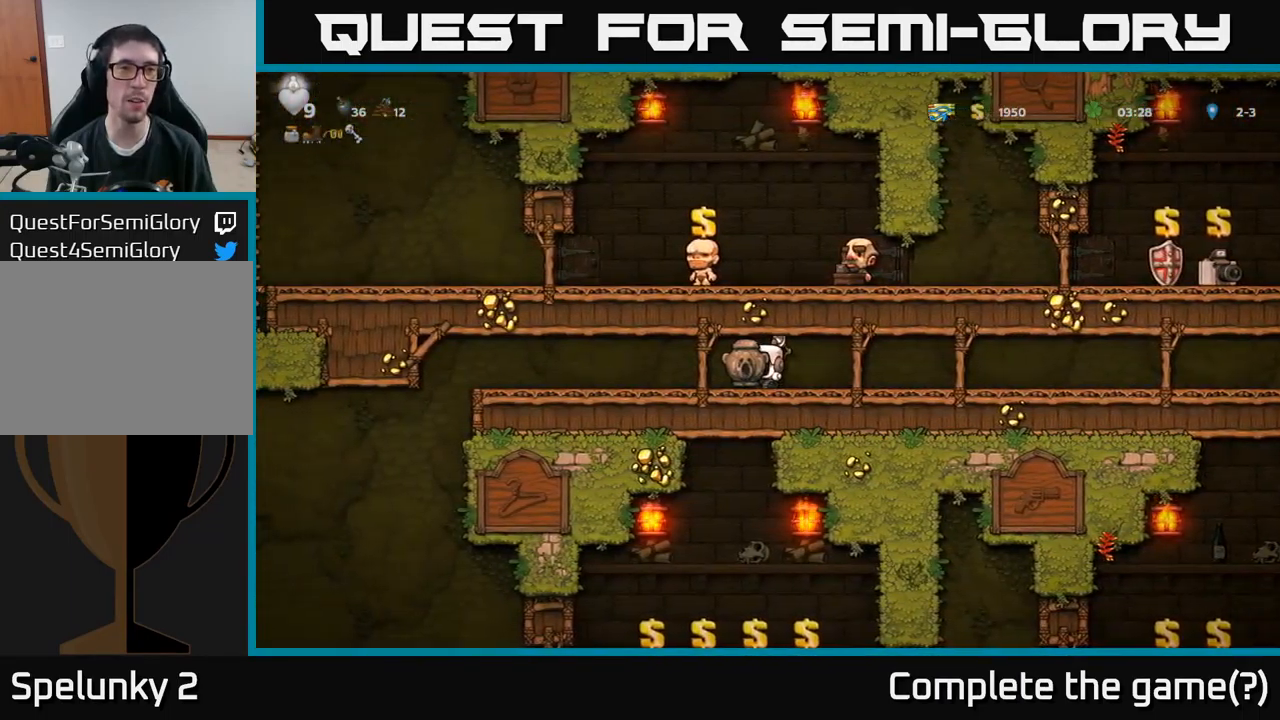
{"buttons": ["DPAD_UP"], "left_stick": "center", "right_stick": "center", "events": []}
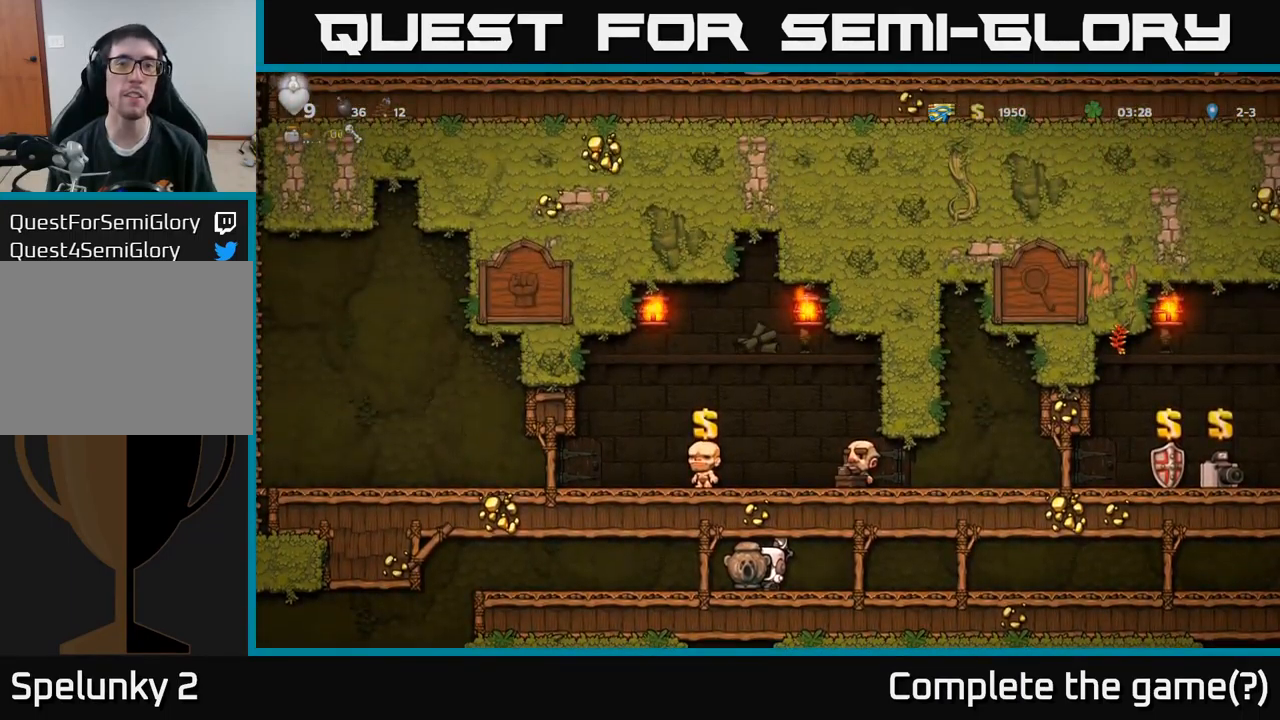
{"buttons": ["DPAD_UP"], "left_stick": "center", "right_stick": "center", "events": []}
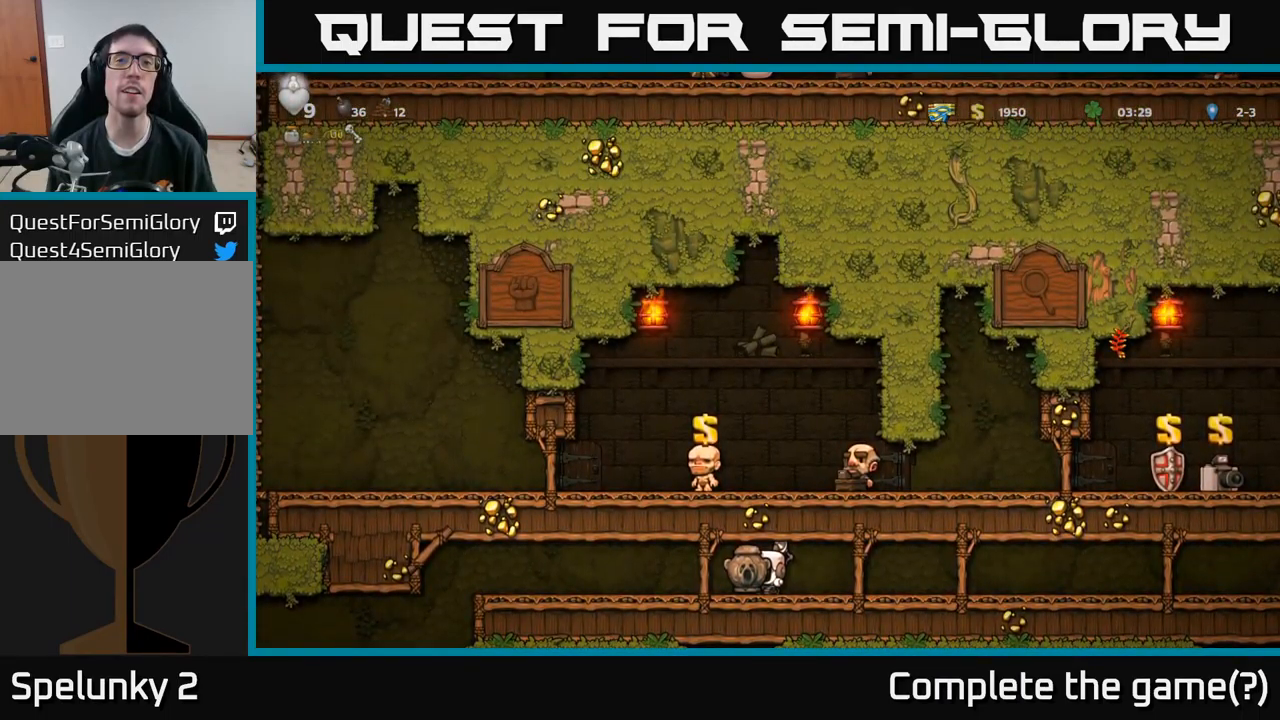
{"buttons": ["DPAD_LEFT"], "left_stick": "center", "right_stick": "center", "events": [[17, "DPAD_LEFT", "down"], [34, "DPAD_UP", "up"]]}
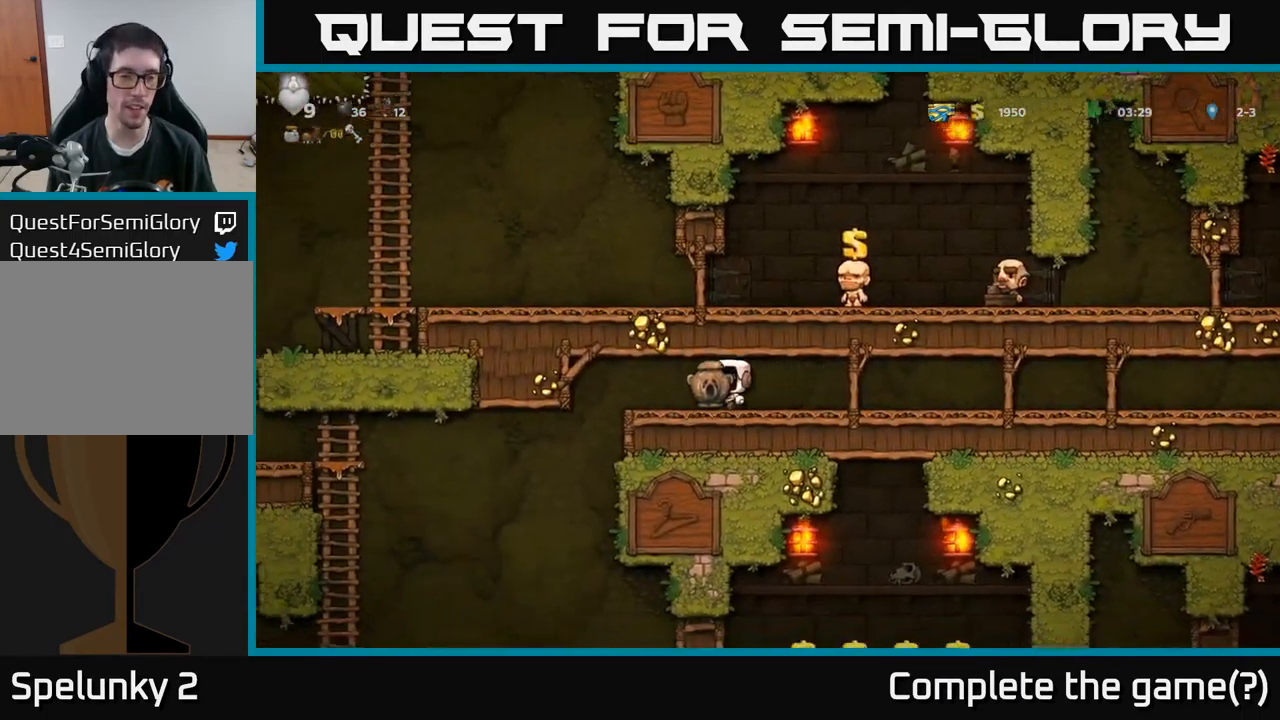
{"buttons": ["DPAD_RIGHT"], "left_stick": "center", "right_stick": "center", "events": [[350, "DPAD_LEFT", "up"], [367, "DPAD_RIGHT", "down"]]}
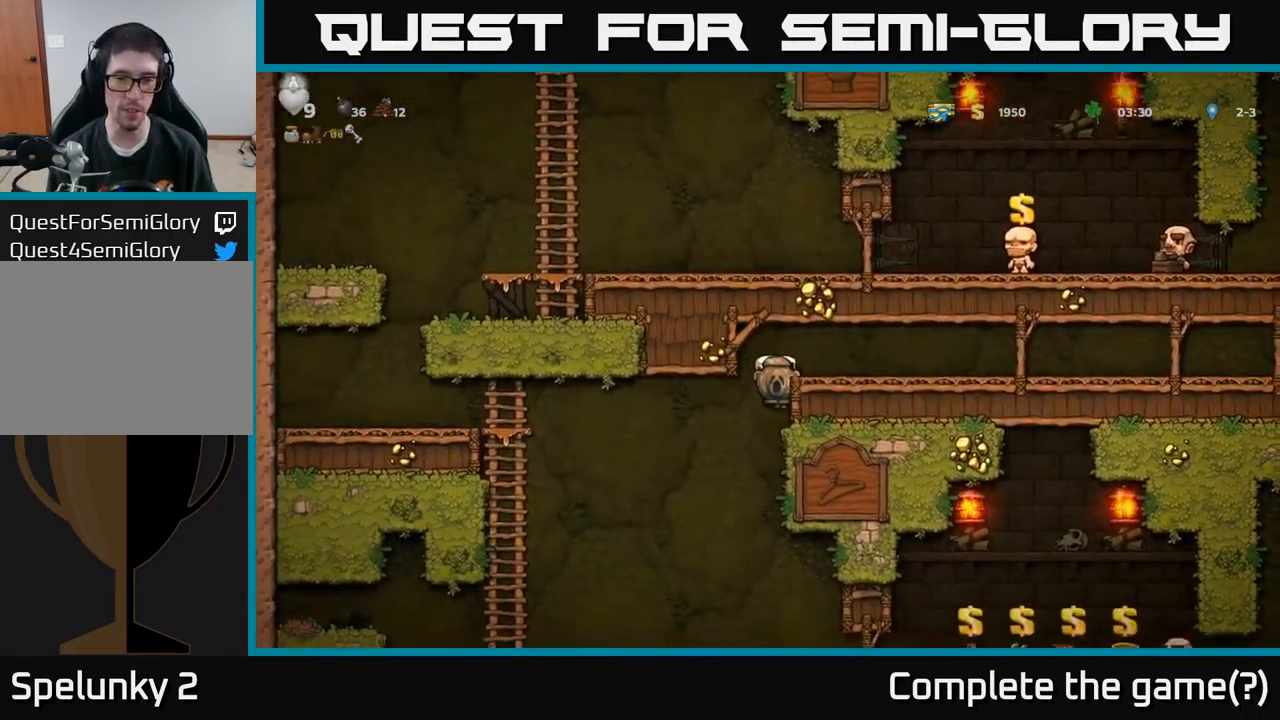
{"buttons": ["DPAD_LEFT"], "left_stick": "center", "right_stick": "center", "events": [[184, "DPAD_DOWN", "down"], [200, "DPAD_RIGHT", "up"], [267, "A", "down"], [384, "DPAD_DOWN", "up"], [400, "A", "up"], [400, "DPAD_LEFT", "down"]]}
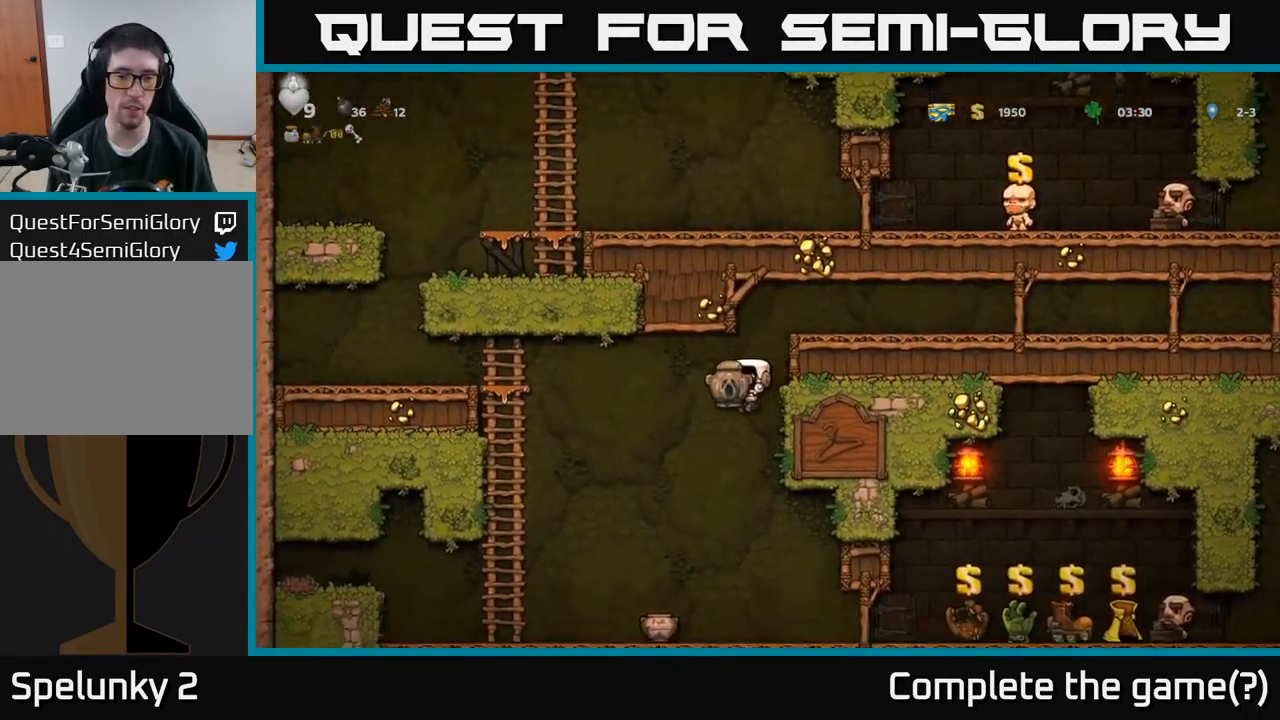
{"buttons": [], "left_stick": "center", "right_stick": "center", "events": [[184, "DPAD_LEFT", "up"], [200, "DPAD_RIGHT", "down"], [200, "DPAD_UP", "down"], [250, "DPAD_UP", "up"], [300, "DPAD_RIGHT", "up"], [433, "DPAD_LEFT", "down"], [500, "DPAD_LEFT", "up"]]}
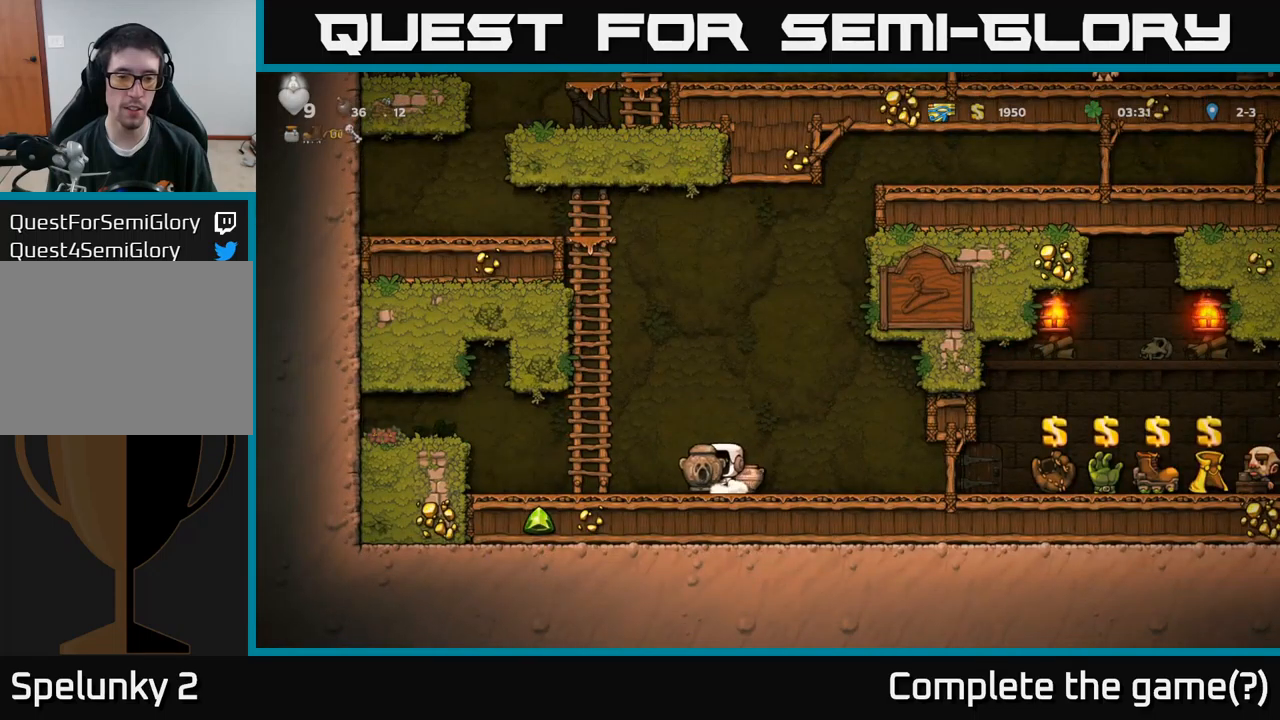
{"buttons": ["DPAD_LEFT"], "left_stick": "center", "right_stick": "center", "events": [[33, "DPAD_RIGHT", "down"], [216, "DPAD_DOWN", "down"], [266, "DPAD_RIGHT", "up"], [266, "X", "down"], [366, "DPAD_DOWN", "up"], [366, "DPAD_LEFT", "down"], [383, "X", "up"]]}
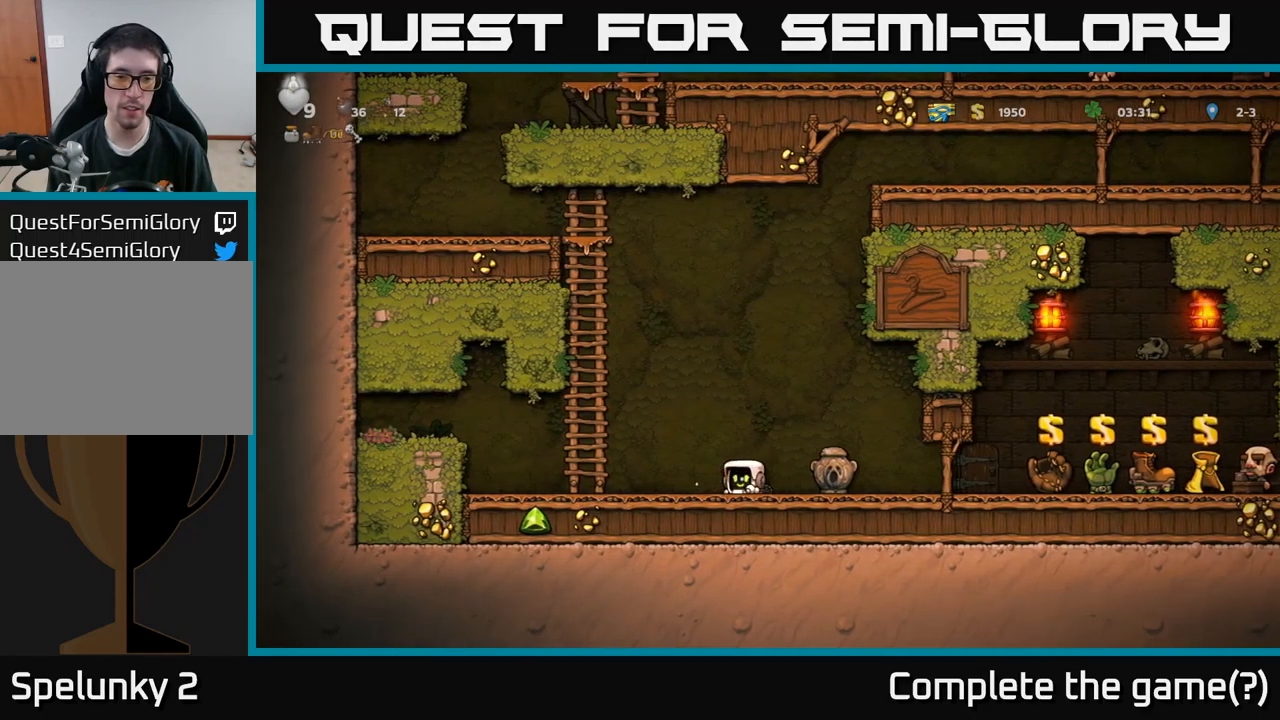
{"buttons": ["DPAD_UP"], "left_stick": "center", "right_stick": "center", "events": [[50, "A", "down"], [233, "DPAD_UP", "down"], [250, "DPAD_LEFT", "up"], [283, "A", "up"]]}
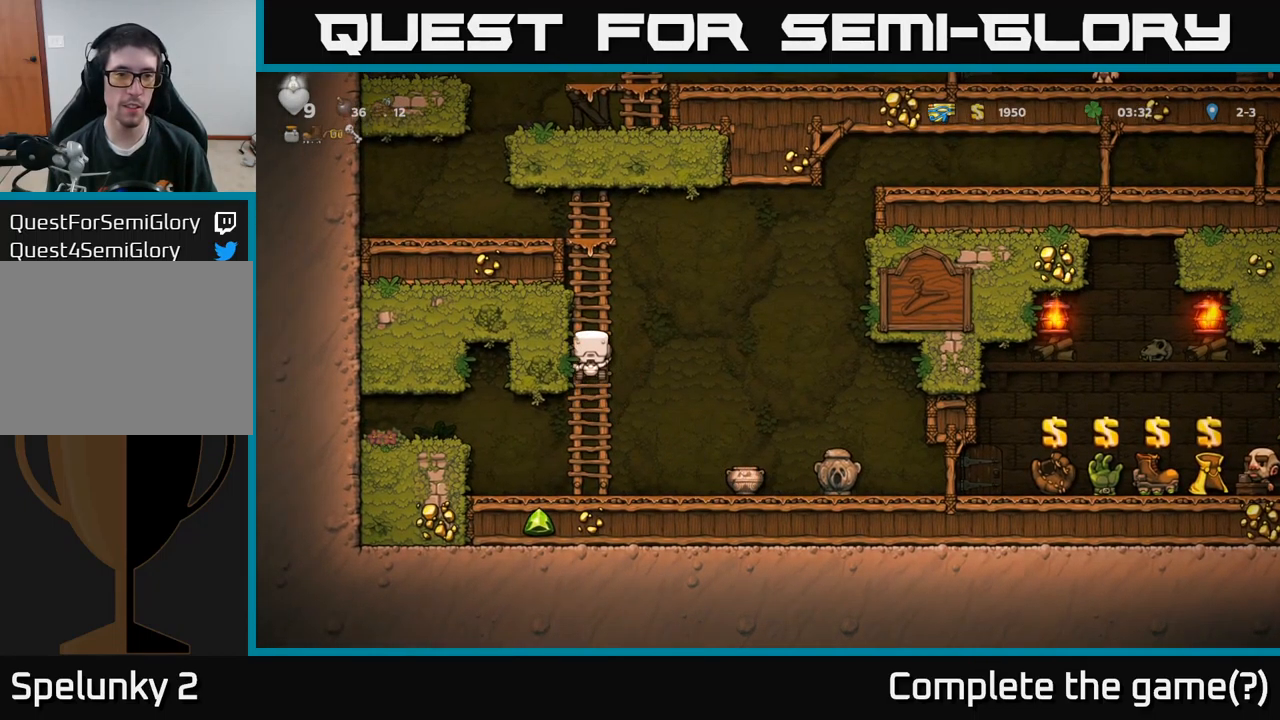
{"buttons": ["A", "DPAD_UP", "DPAD_LEFT"], "left_stick": "center", "right_stick": "center", "events": [[433, "A", "down"], [466, "DPAD_LEFT", "down"]]}
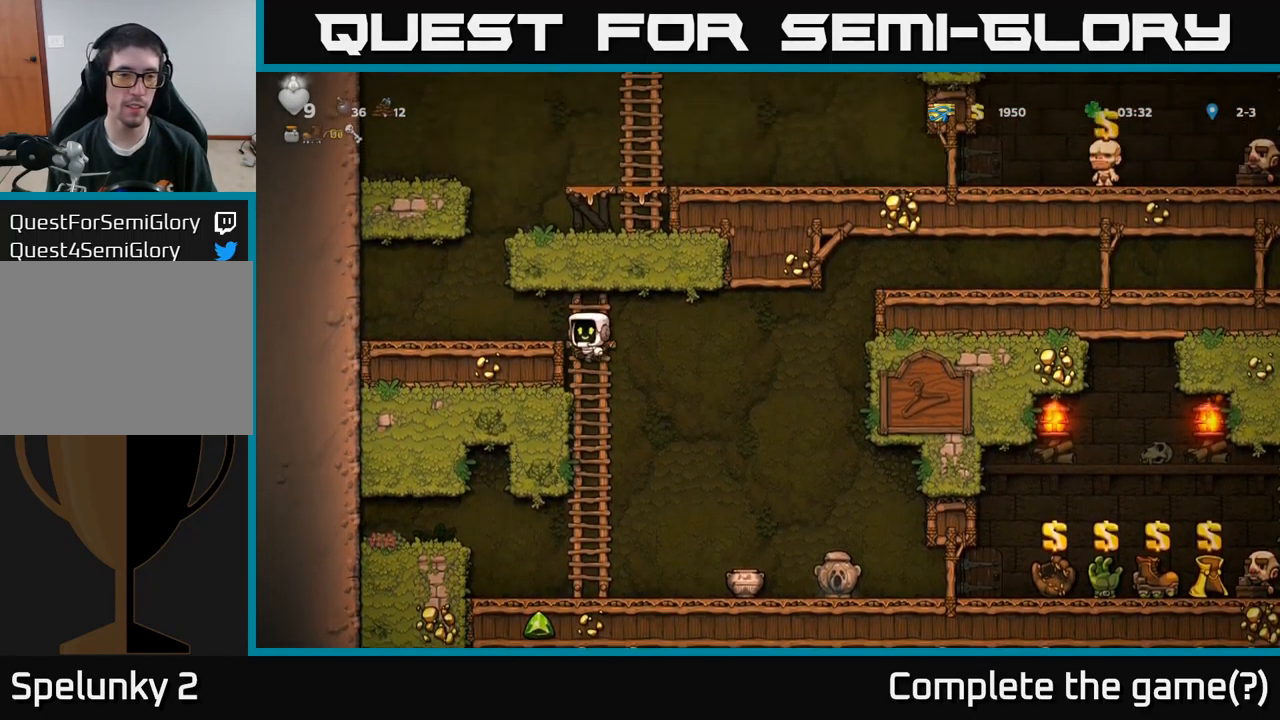
{"buttons": ["DPAD_RIGHT"], "left_stick": "center", "right_stick": "center", "events": [[16, "DPAD_UP", "up"], [100, "A", "up"], [250, "DPAD_LEFT", "up"], [316, "A", "down"], [333, "DPAD_RIGHT", "down"], [500, "A", "up"]]}